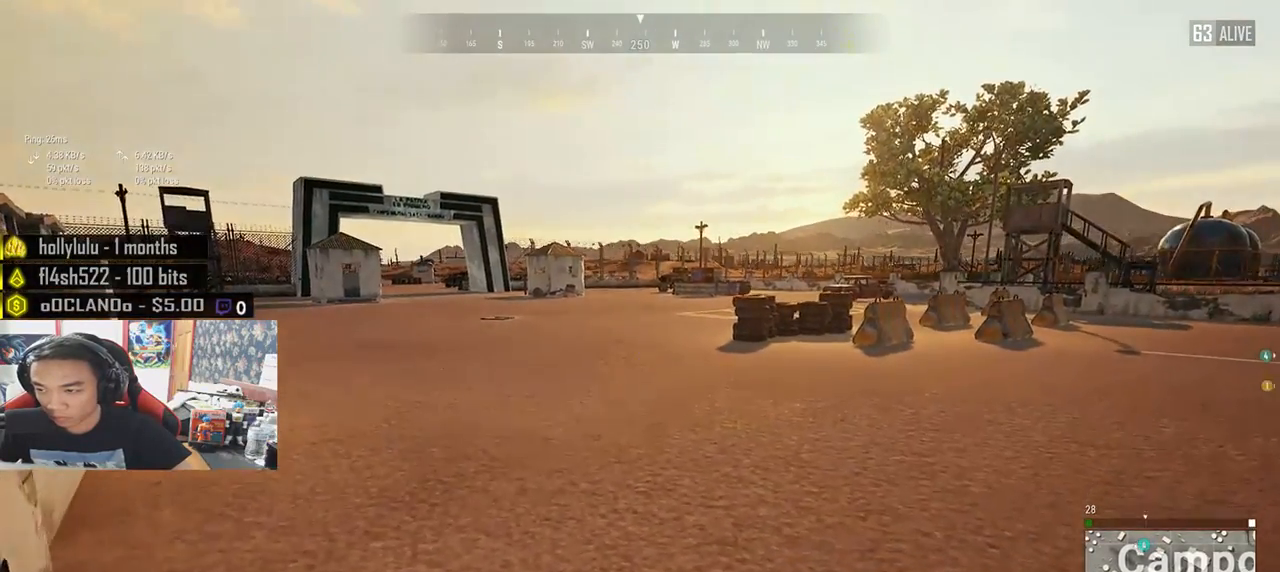
Gameplay with keyboard and mouse; each line is a JSON object with the keys and mouse buttons held at the frame after it. "events" lists presses ("down") and releases ("up") of "a", "c", "ctrl", "d", "e", "f", "q", "r", "s", "shift", "space", "tab", "v", "w", "x", "z", "mouse_left", "mouse_wheel" and "mouse_right" between this image and that frame as [ms after this image, input, new state], when the widget could be followed in between. "mouse_left", "mouse_wheel", "mouse_right" = the "left", "wheel", "right" buttons of the "mouse" list. No other keys are recorded. "wheel" means that the mouse wheel is clicked or scrolled. Mouse movement is not recorded.
{"keys": ["shift", "w"], "mouse": [], "events": []}
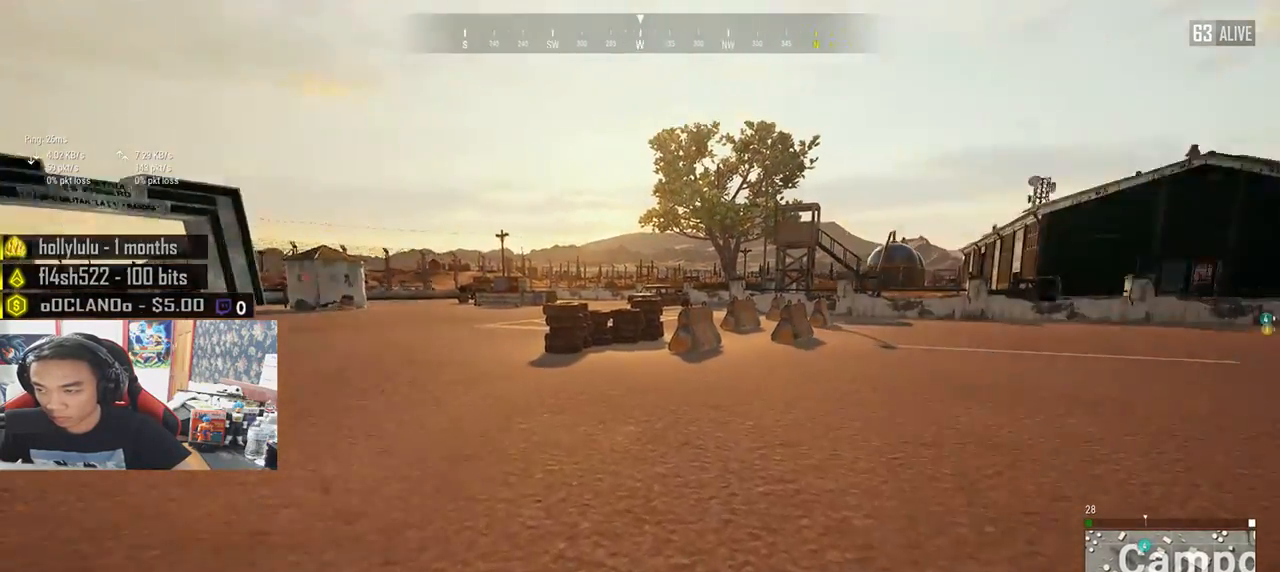
{"keys": ["shift", "w"], "mouse": [], "events": []}
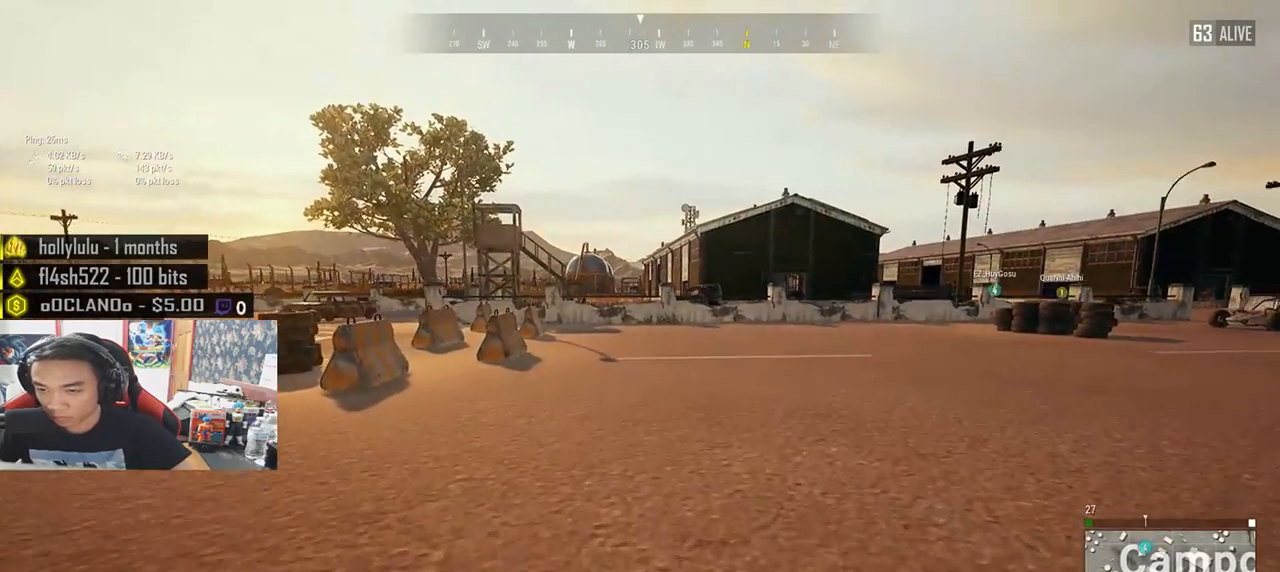
{"keys": ["shift", "w"], "mouse": [], "events": []}
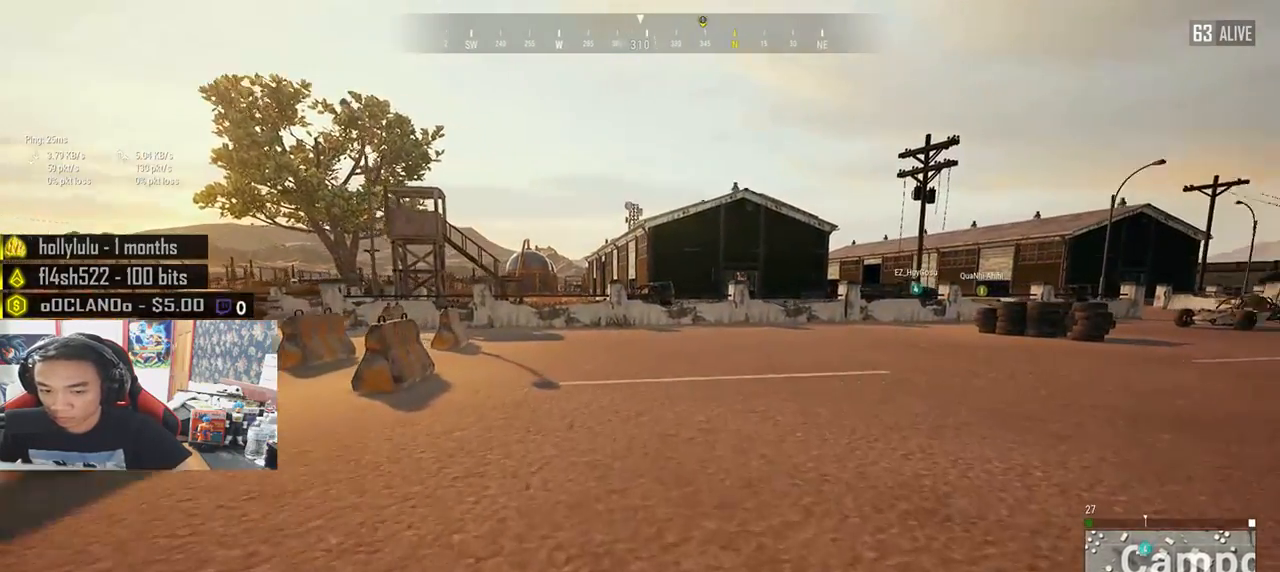
{"keys": ["shift", "w"], "mouse": [], "events": []}
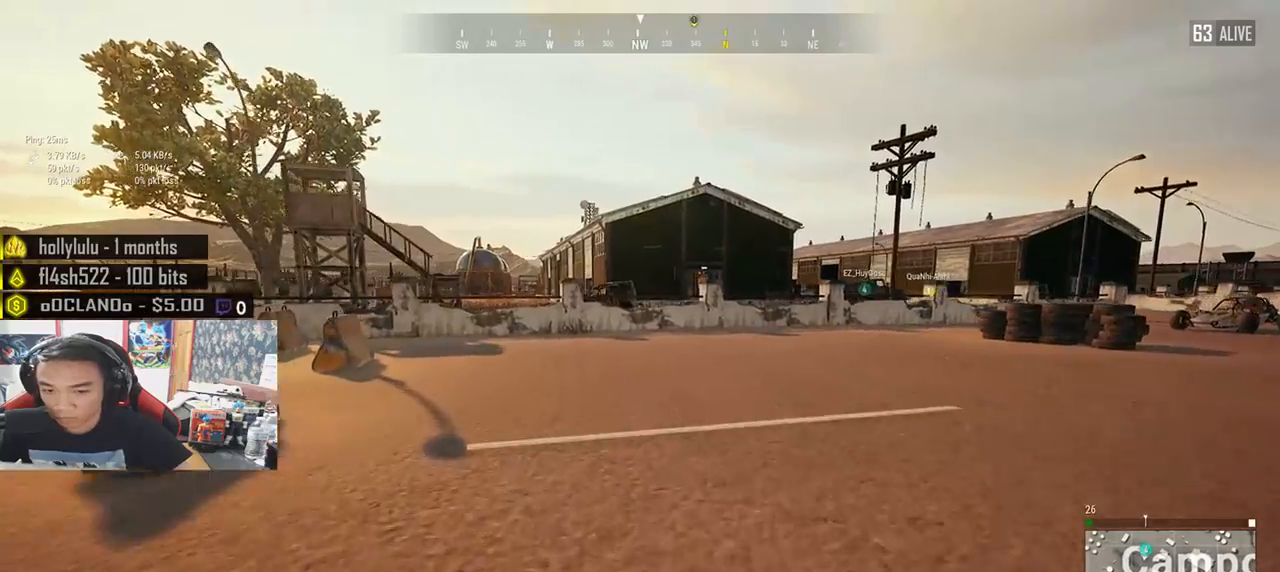
{"keys": ["shift", "w"], "mouse": [], "events": []}
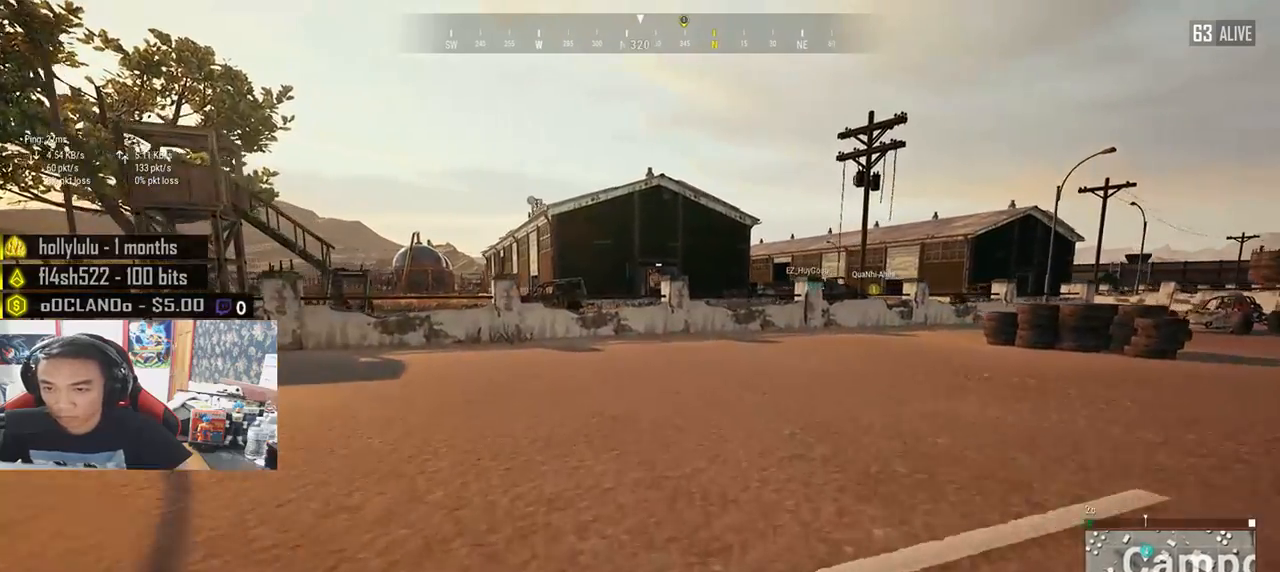
{"keys": ["shift", "w"], "mouse": [], "events": []}
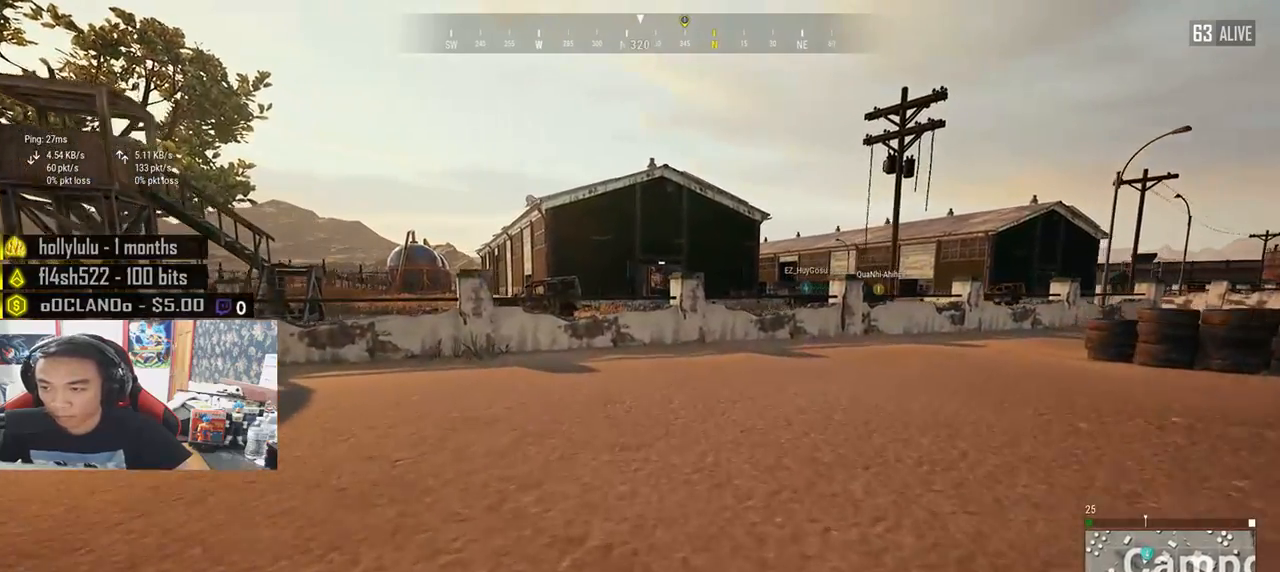
{"keys": ["d", "shift", "w"], "mouse": [], "events": [[283, "d", "down"]]}
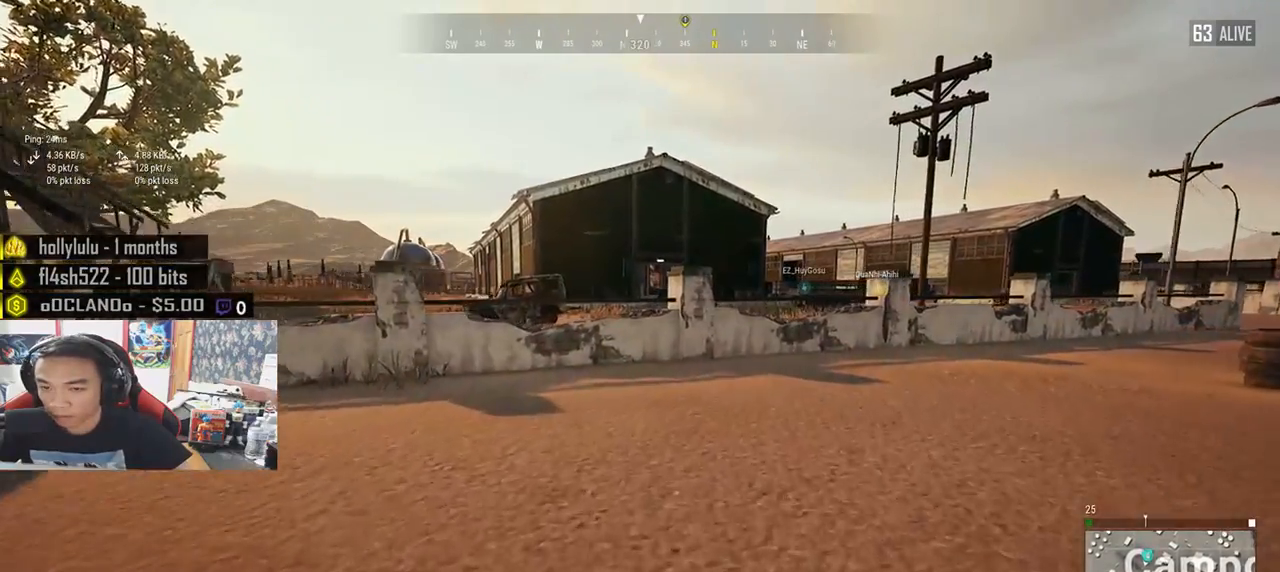
{"keys": ["d", "shift", "w"], "mouse": [], "events": []}
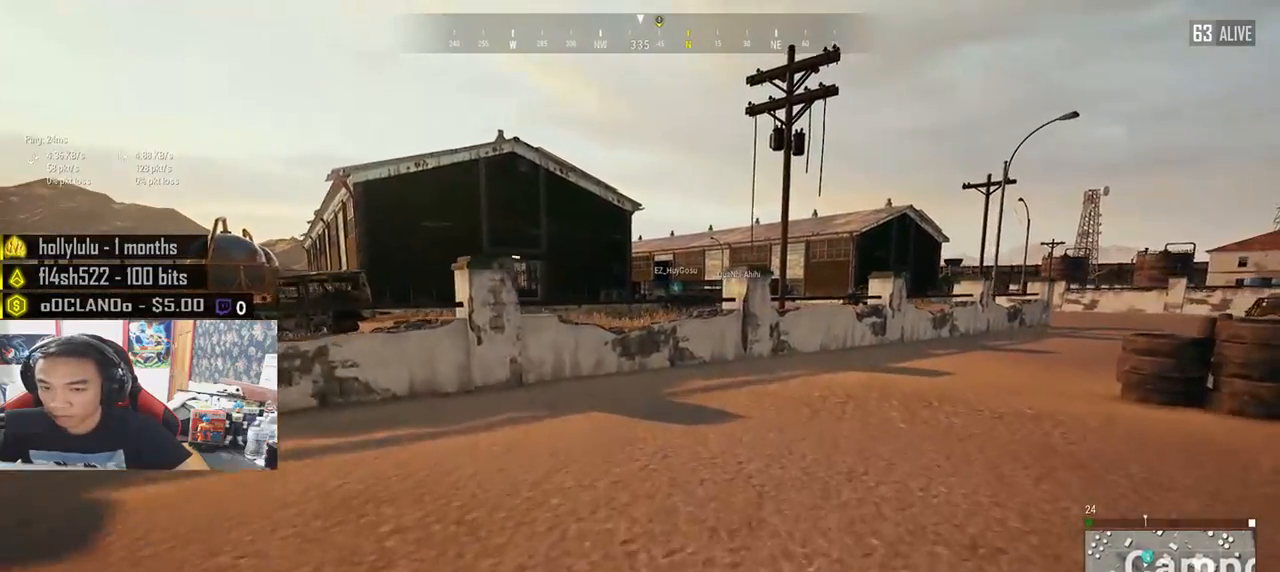
{"keys": ["shift", "w"], "mouse": [], "events": [[200, "d", "up"]]}
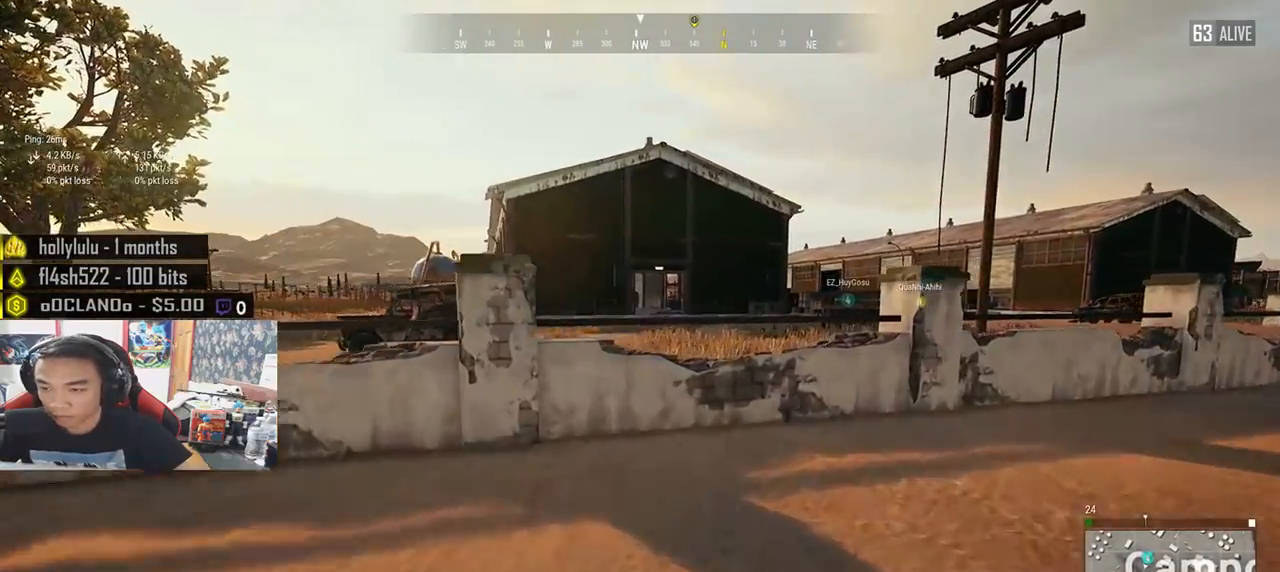
{"keys": ["shift", "w"], "mouse": [], "events": []}
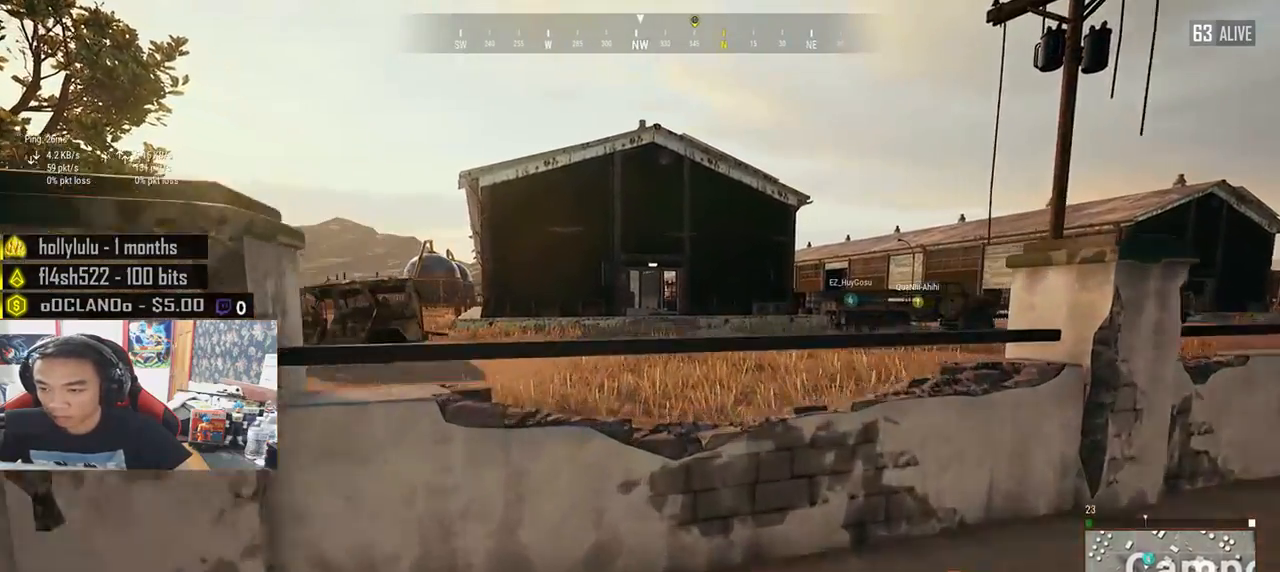
{"keys": ["c", "shift", "w"], "mouse": [], "events": [[200, "c", "down"], [283, "c", "up"], [333, "c", "down"], [433, "c", "up"], [467, "c", "down"]]}
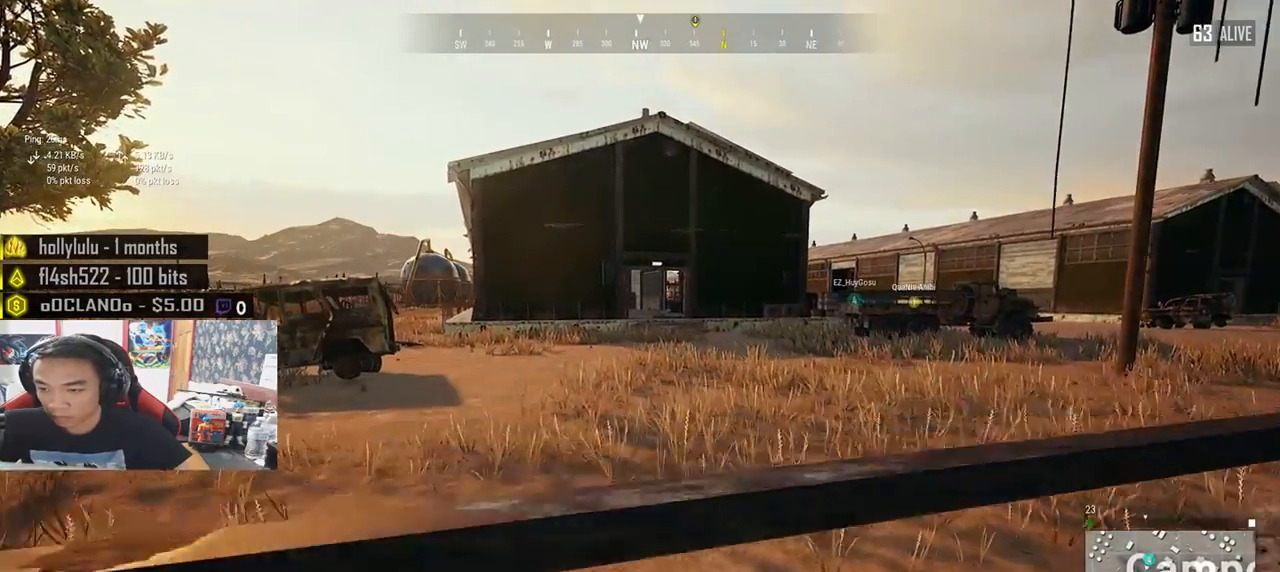
{"keys": ["shift", "w"], "mouse": [], "events": [[67, "c", "up"]]}
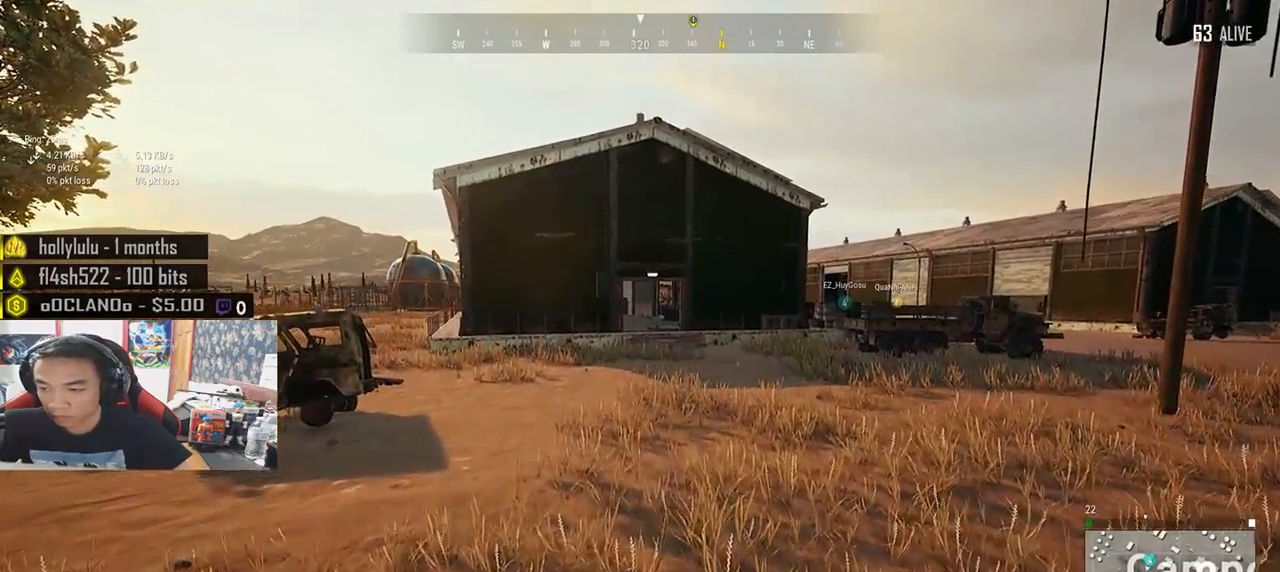
{"keys": ["shift", "w"], "mouse": [], "events": []}
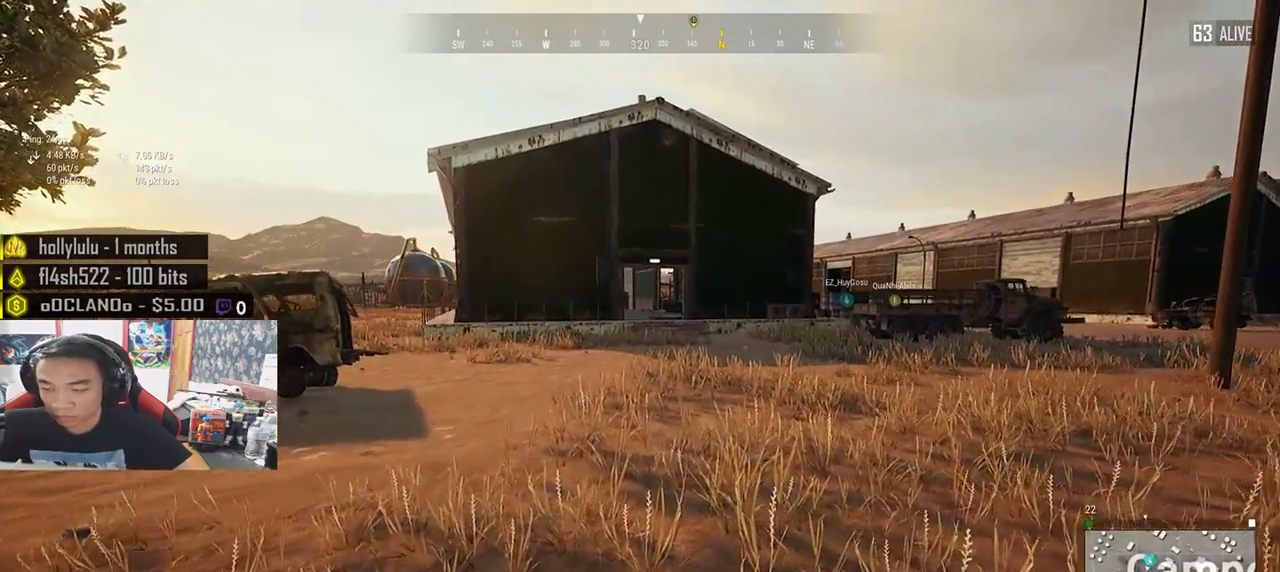
{"keys": ["shift", "w"], "mouse": [], "events": []}
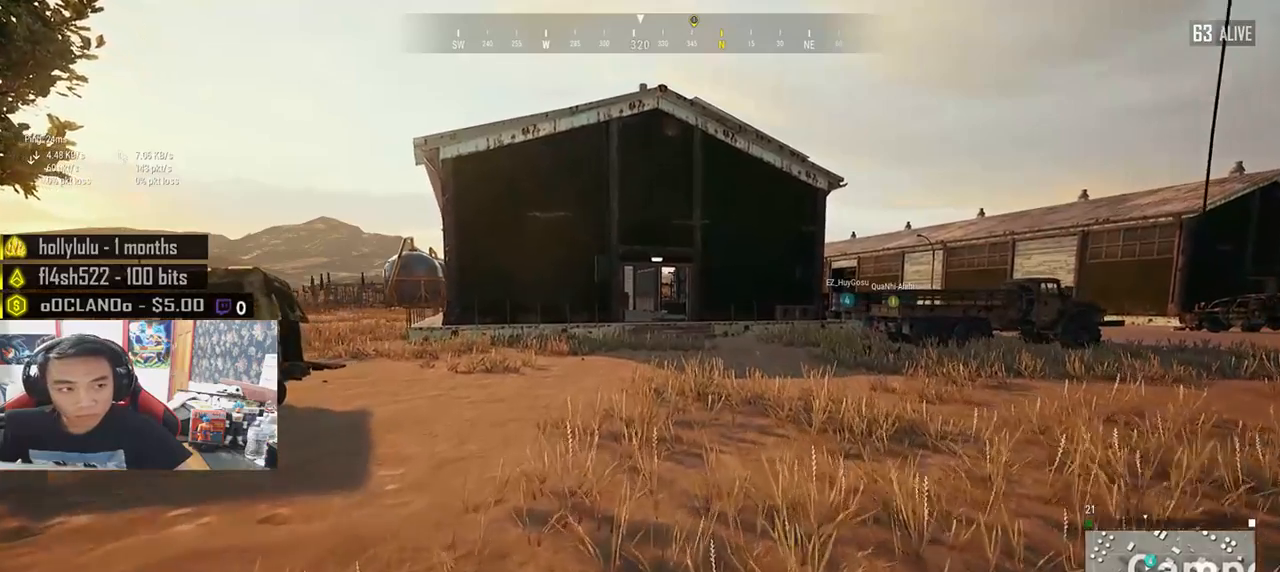
{"keys": ["shift", "w"], "mouse": [], "events": []}
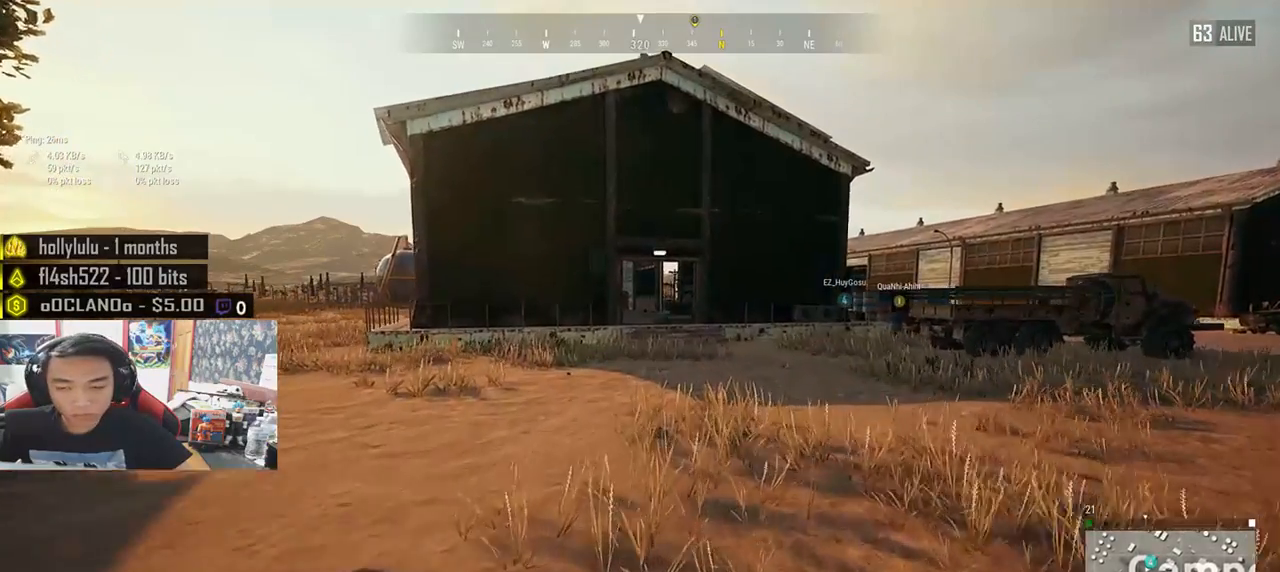
{"keys": ["shift", "w"], "mouse": [], "events": []}
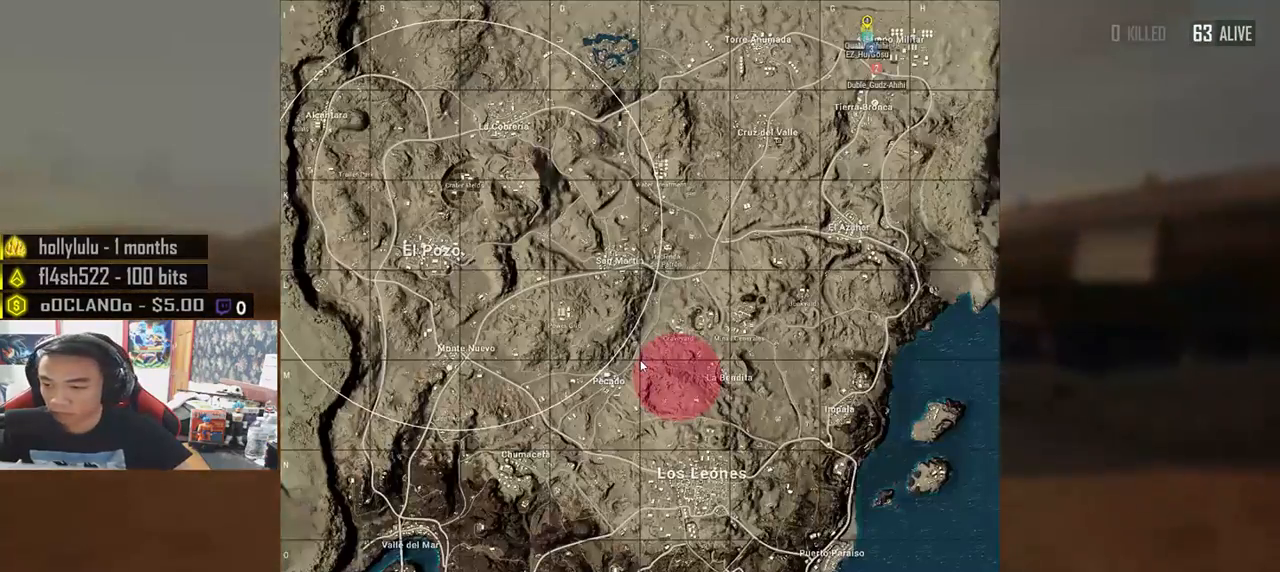
{"keys": ["shift", "w"], "mouse": [], "events": []}
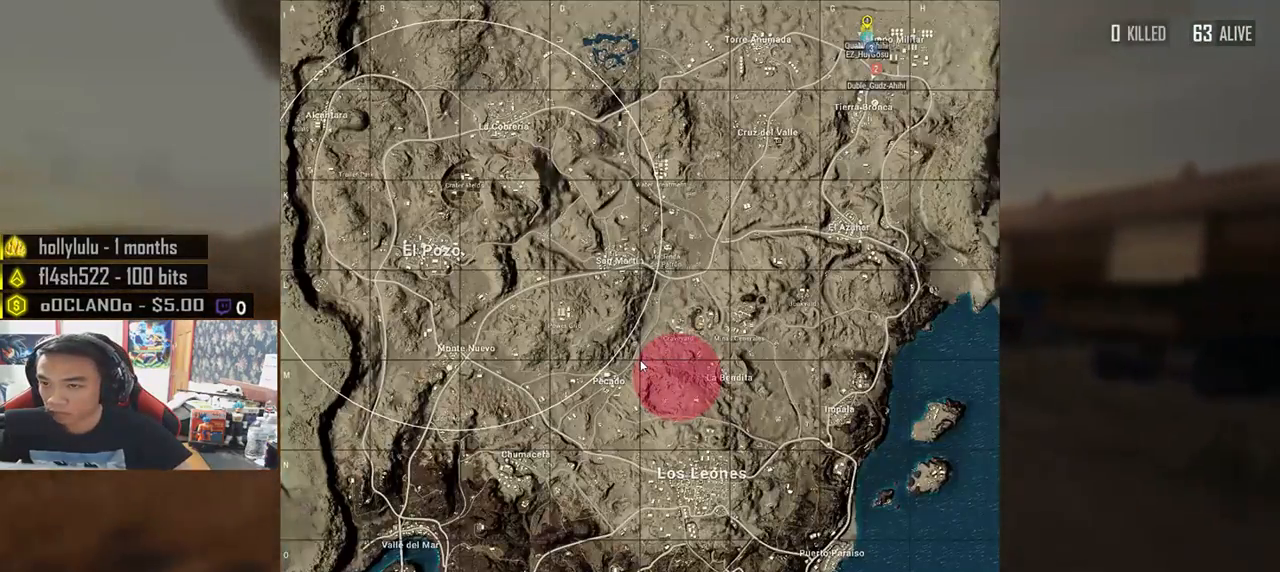
{"keys": ["shift", "w"], "mouse": [], "events": []}
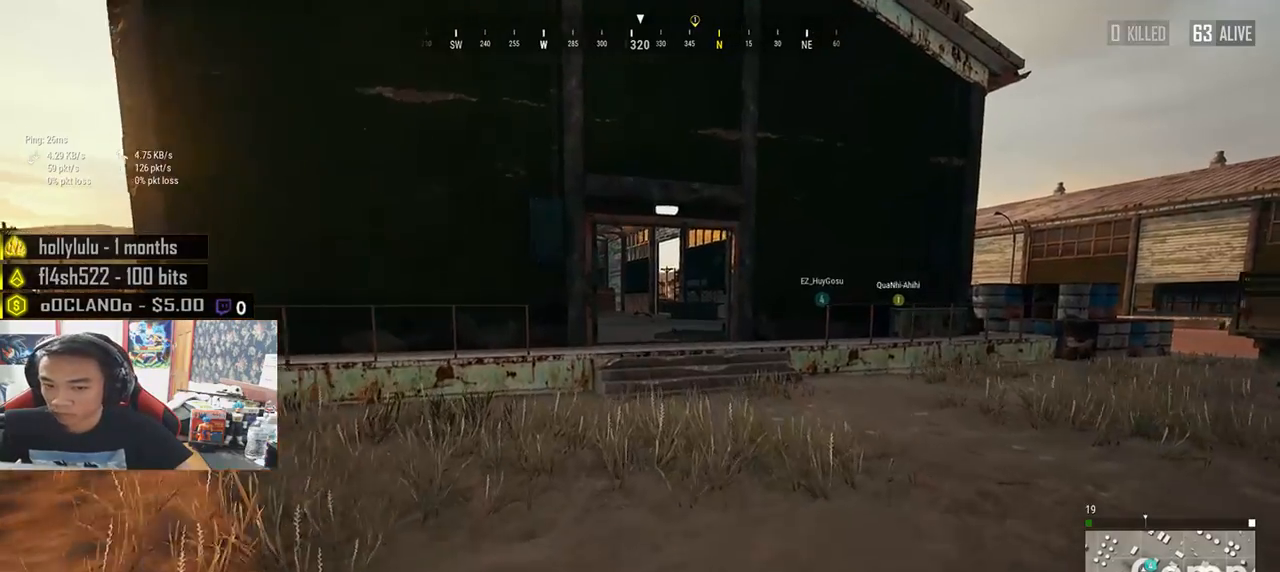
{"keys": ["shift", "w"], "mouse": [], "events": []}
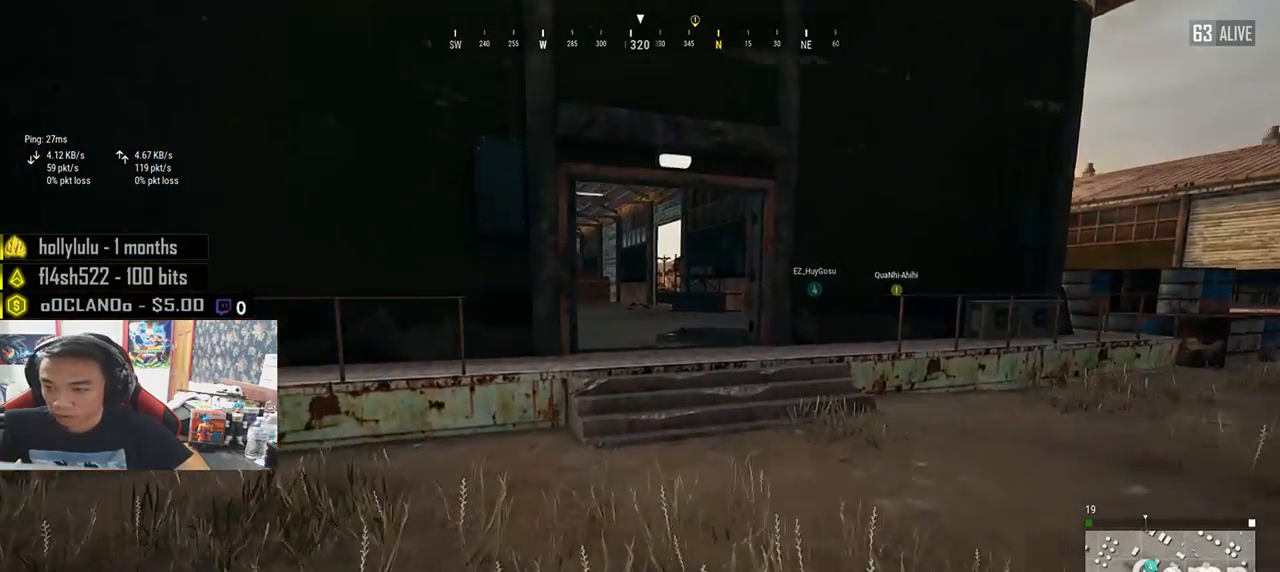
{"keys": ["shift", "space", "w"], "mouse": [], "events": [[417, "space", "down"]]}
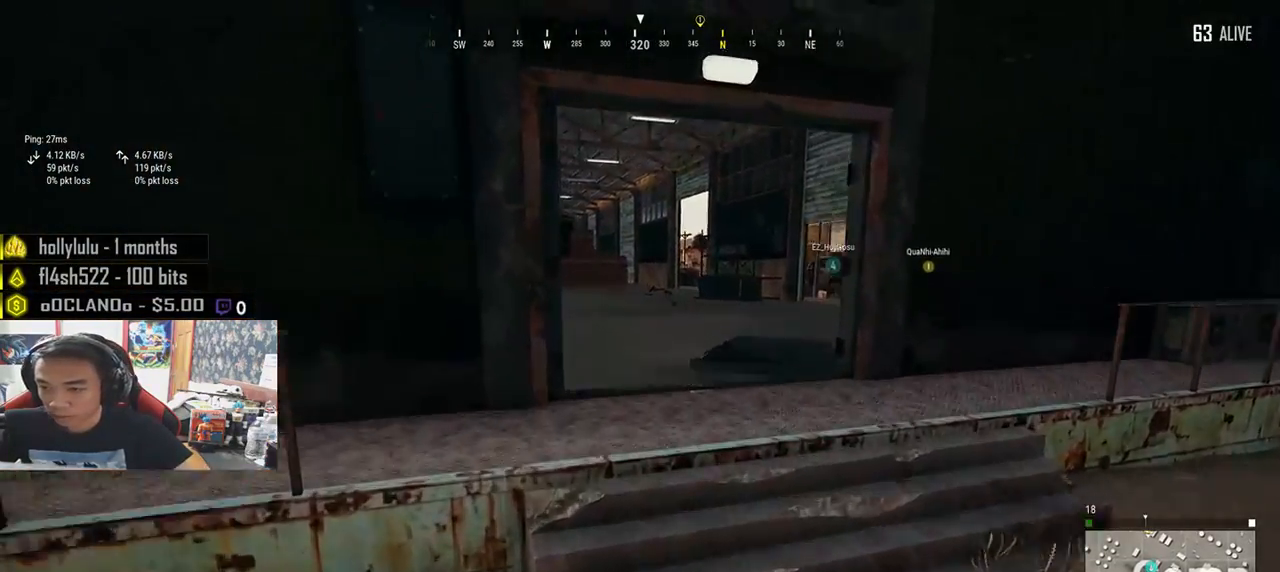
{"keys": ["shift", "w"], "mouse": [], "events": [[67, "space", "up"]]}
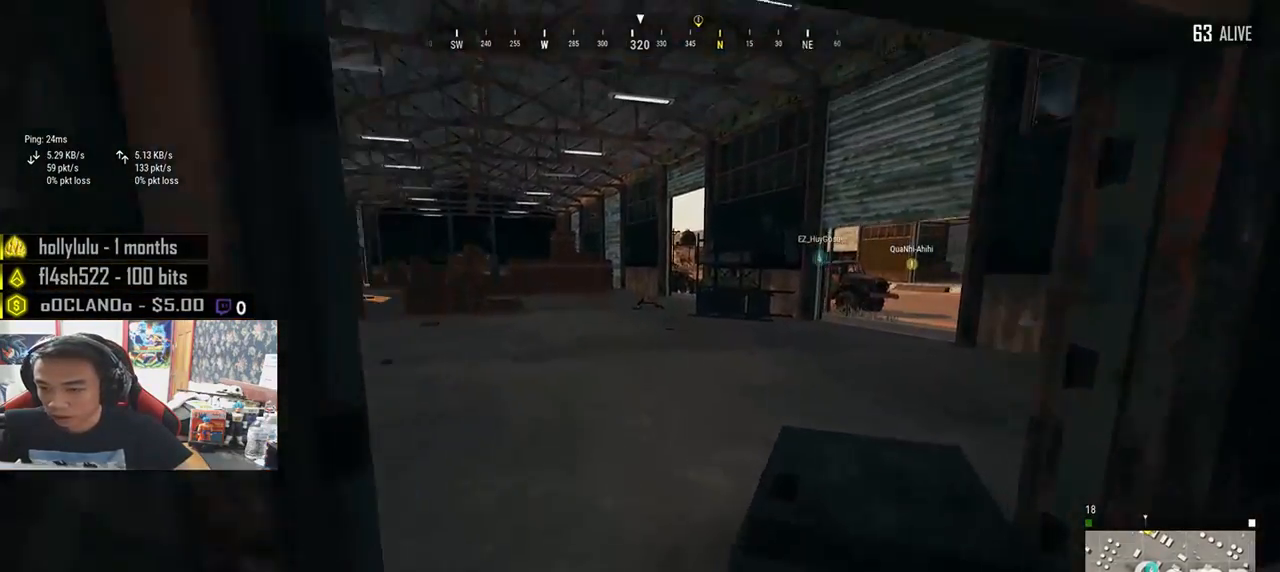
{"keys": ["shift", "w"], "mouse": [], "events": []}
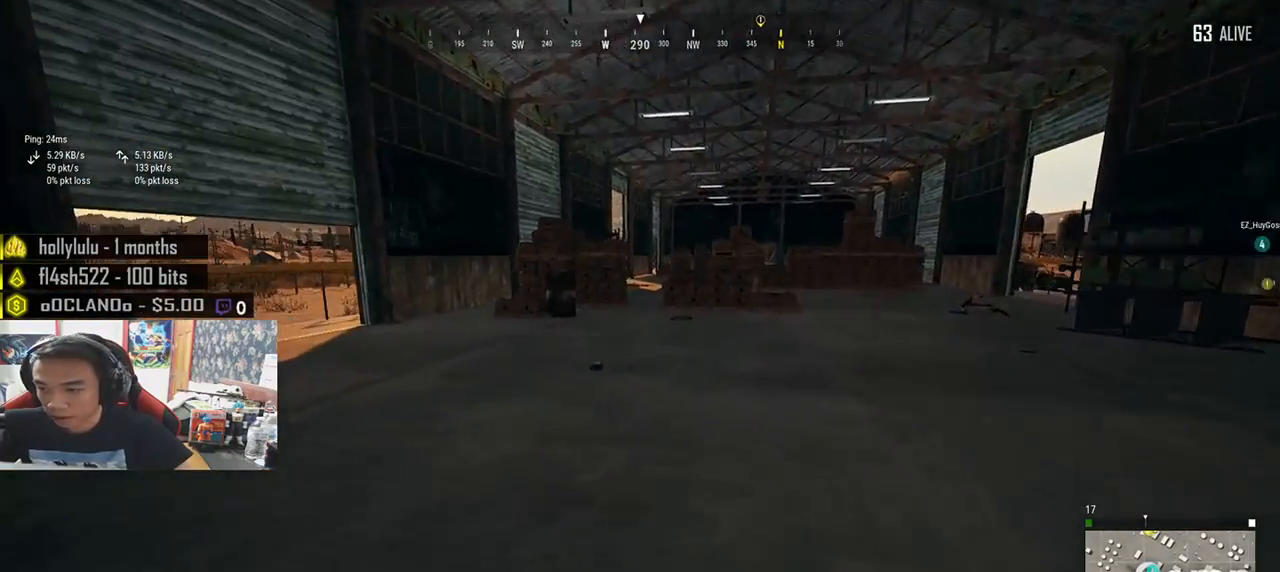
{"keys": ["shift", "w"], "mouse": [], "events": []}
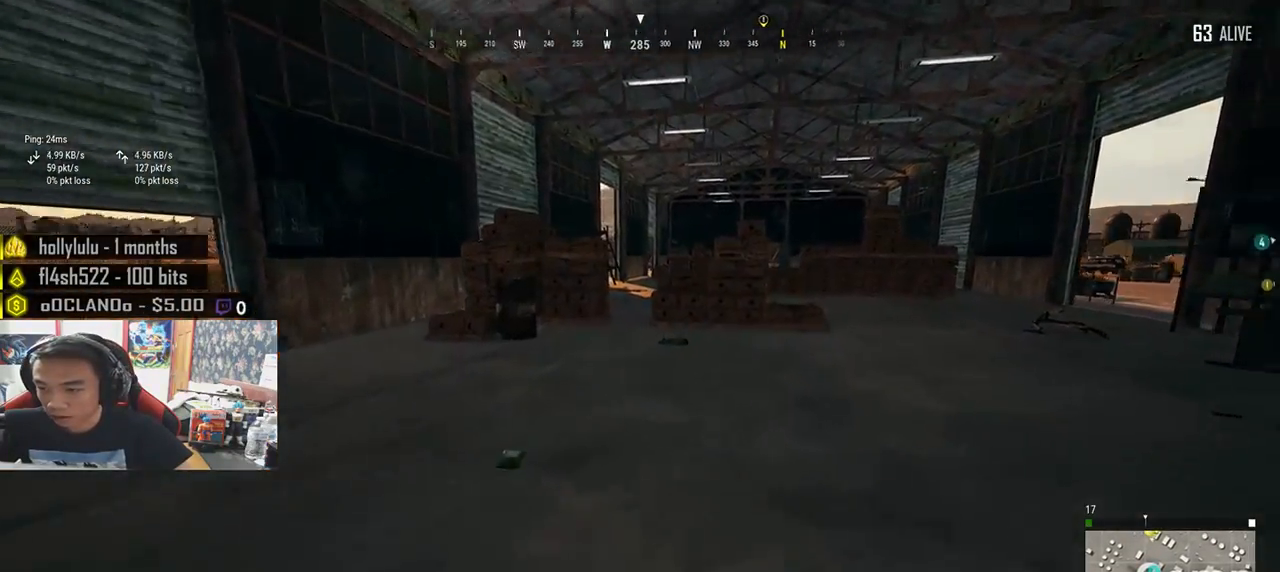
{"keys": ["shift", "w"], "mouse": [], "events": []}
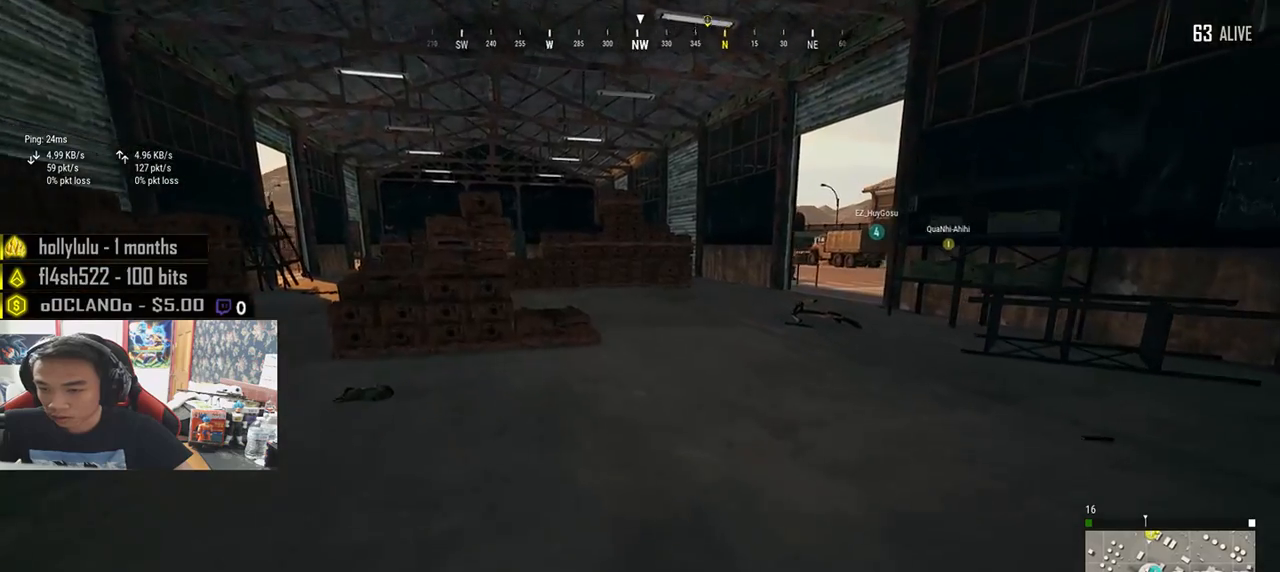
{"keys": ["w"], "mouse": [], "events": [[383, "shift", "up"]]}
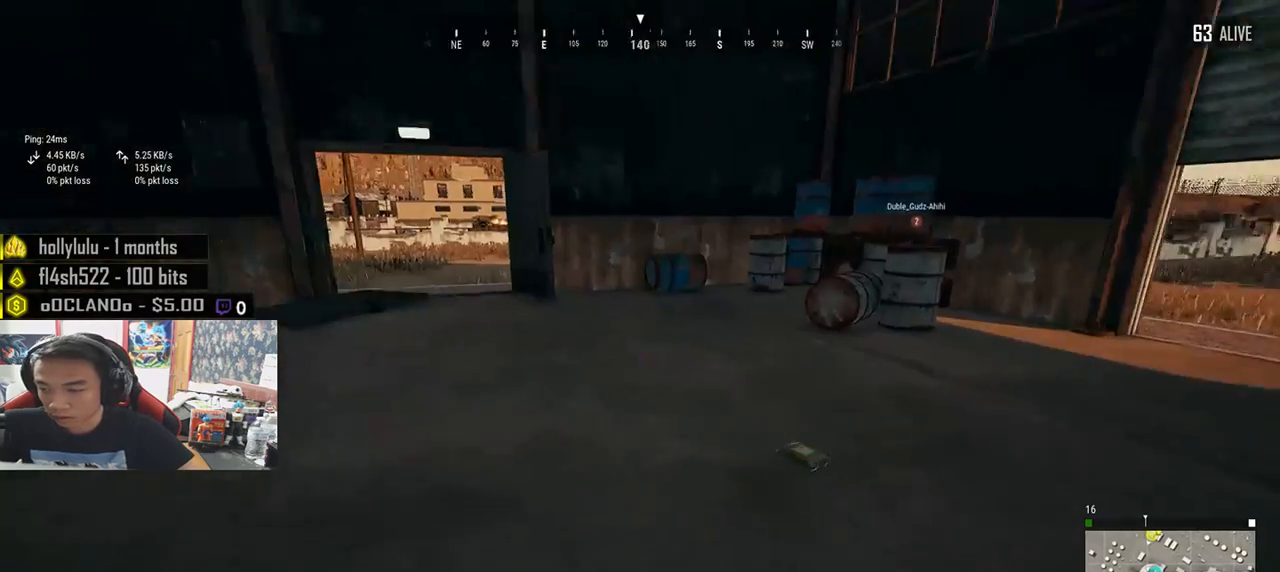
{"keys": ["w"], "mouse": [], "events": [[67, "a", "down"], [183, "a", "up"]]}
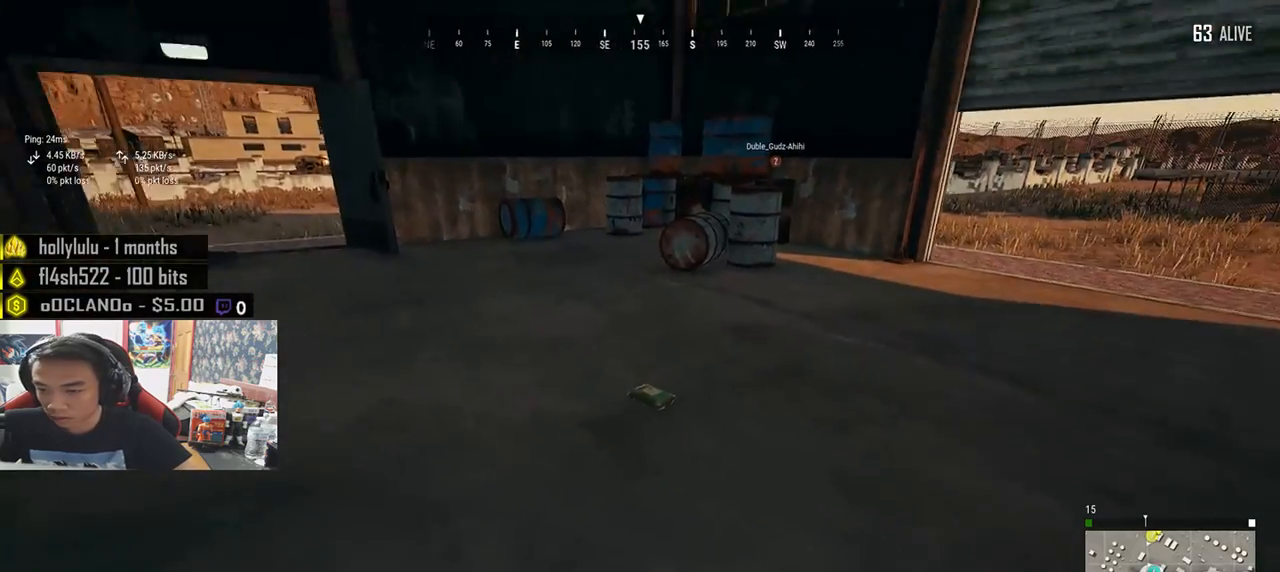
{"keys": ["w"], "mouse": [], "events": [[383, "f", "down"], [483, "f", "up"]]}
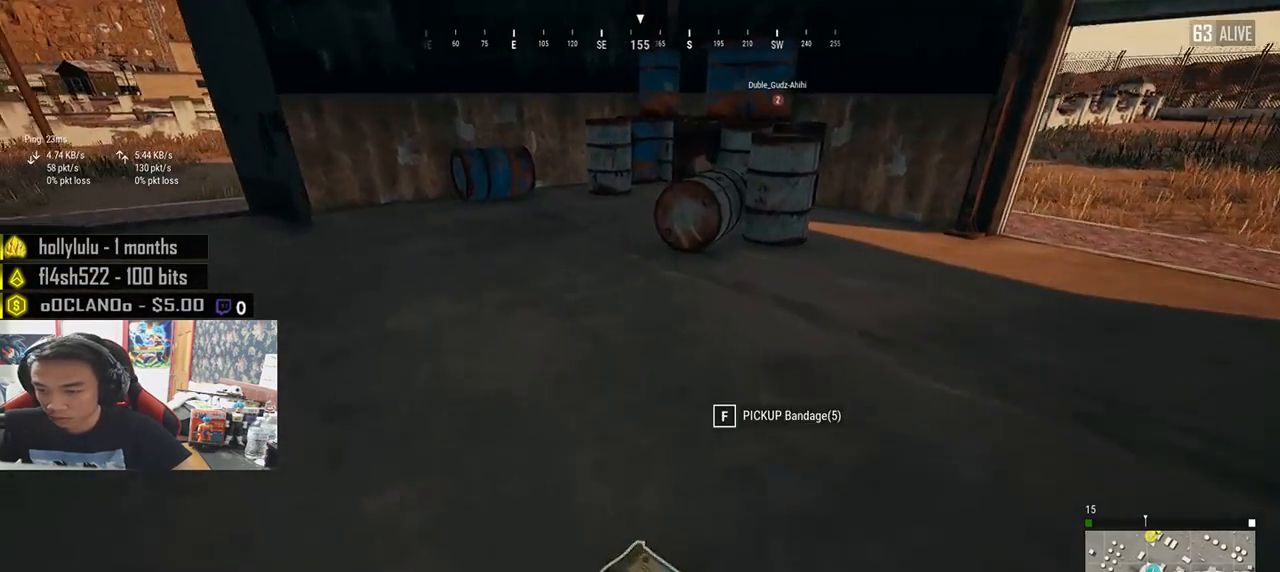
{"keys": ["d", "w"], "mouse": [], "events": [[17, "f", "down"], [100, "f", "up"], [267, "d", "down"], [367, "tab", "down"], [500, "tab", "up"]]}
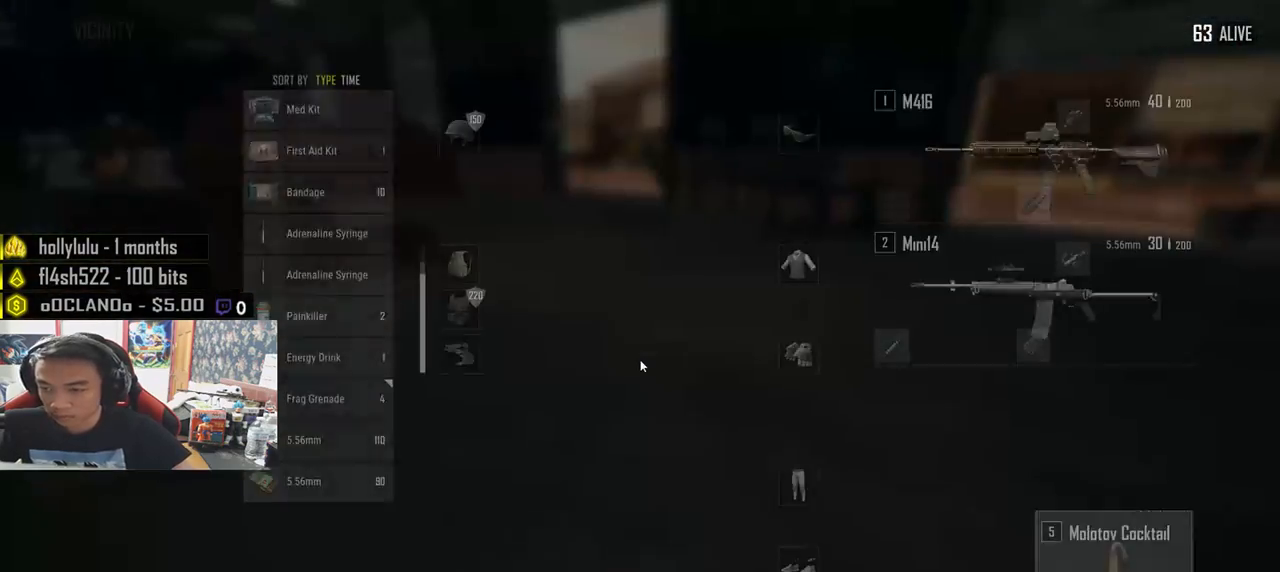
{"keys": ["w"], "mouse": [], "events": [[200, "tab", "down"], [233, "d", "up"], [333, "tab", "up"]]}
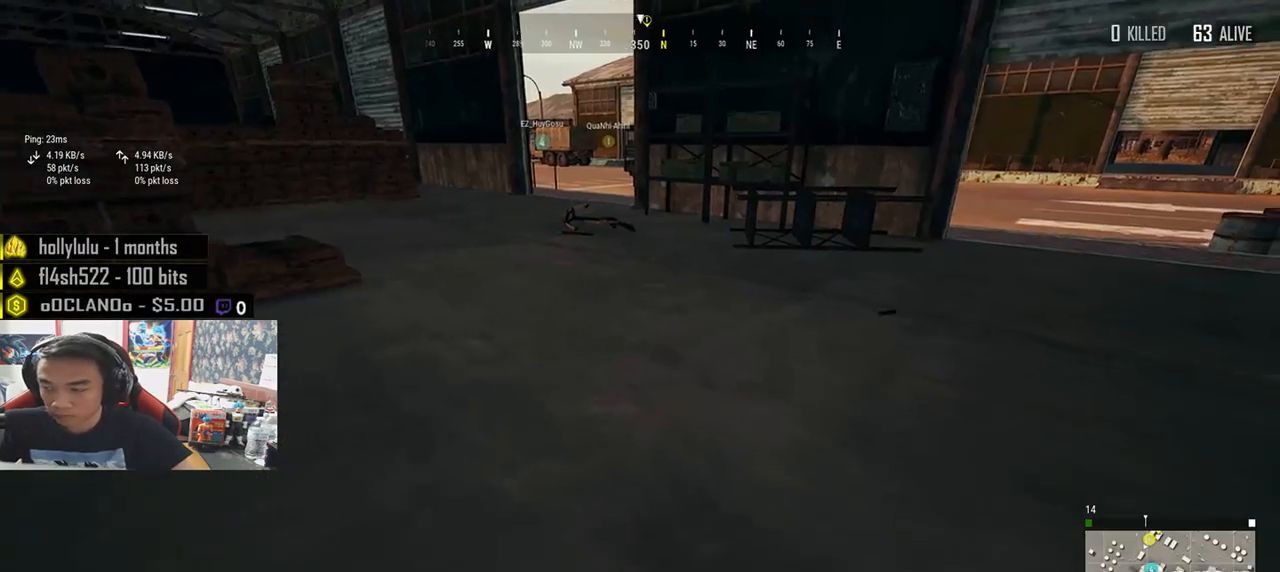
{"keys": ["d", "shift", "w"], "mouse": [], "events": [[33, "shift", "down"], [217, "d", "down"]]}
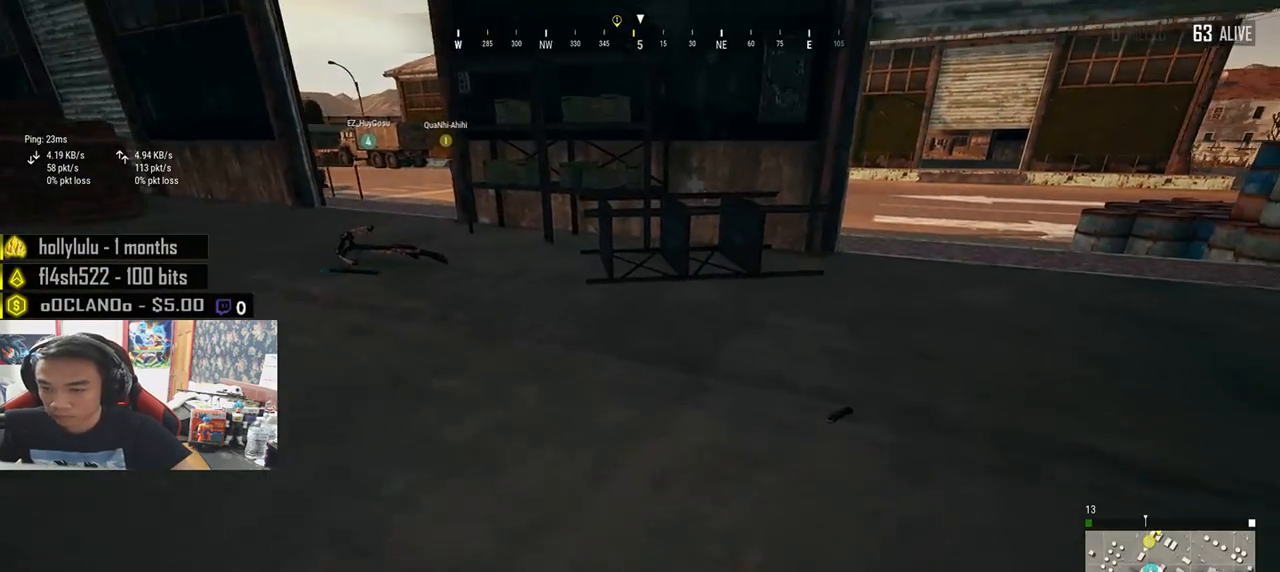
{"keys": ["w"], "mouse": [], "events": [[17, "shift", "up"], [167, "tab", "down"], [250, "d", "up"], [250, "tab", "up"], [317, "tab", "down"], [400, "tab", "up"]]}